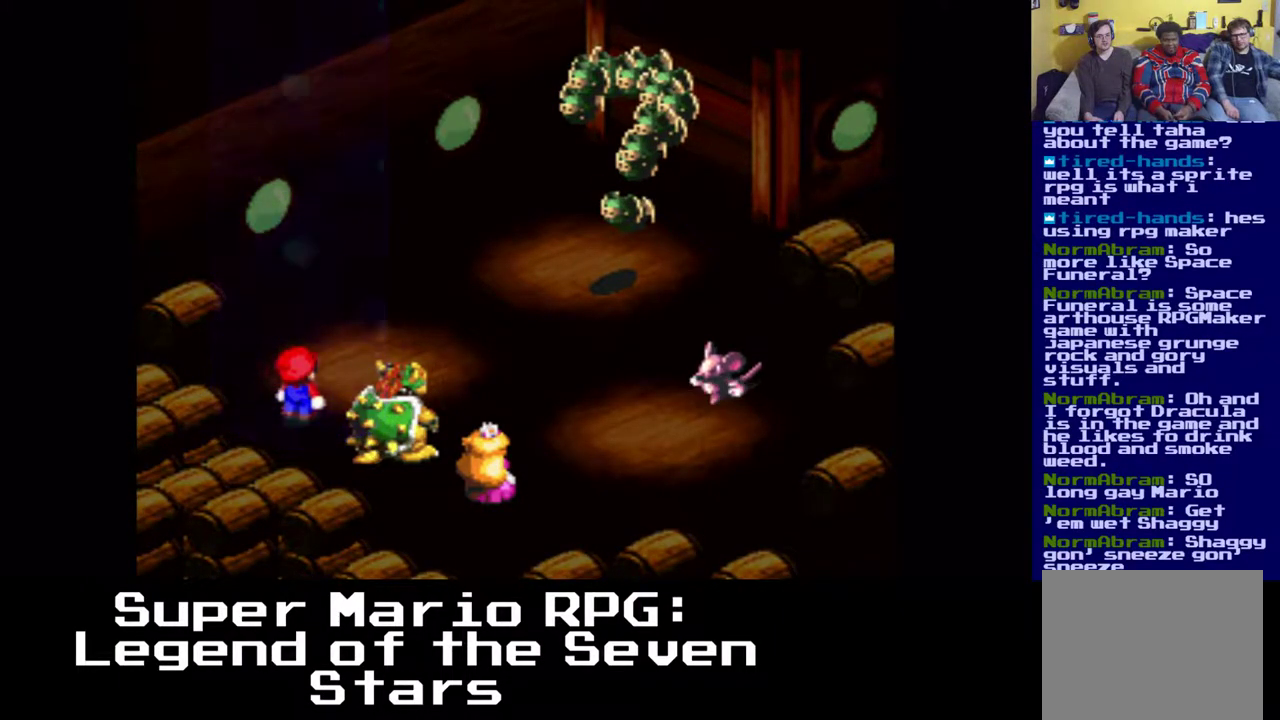
Gameplay with a controller (Xbox layout); each line is a JSON object with the inputs held at the frame after it. "events" lists button and stick changes between this image and that frame as [ms after this image, input, new state], when the widget could be followed in between. Not read: left_stick right_stick.
{"buttons": [], "events": [[200, "B", "down"], [383, "B", "up"]]}
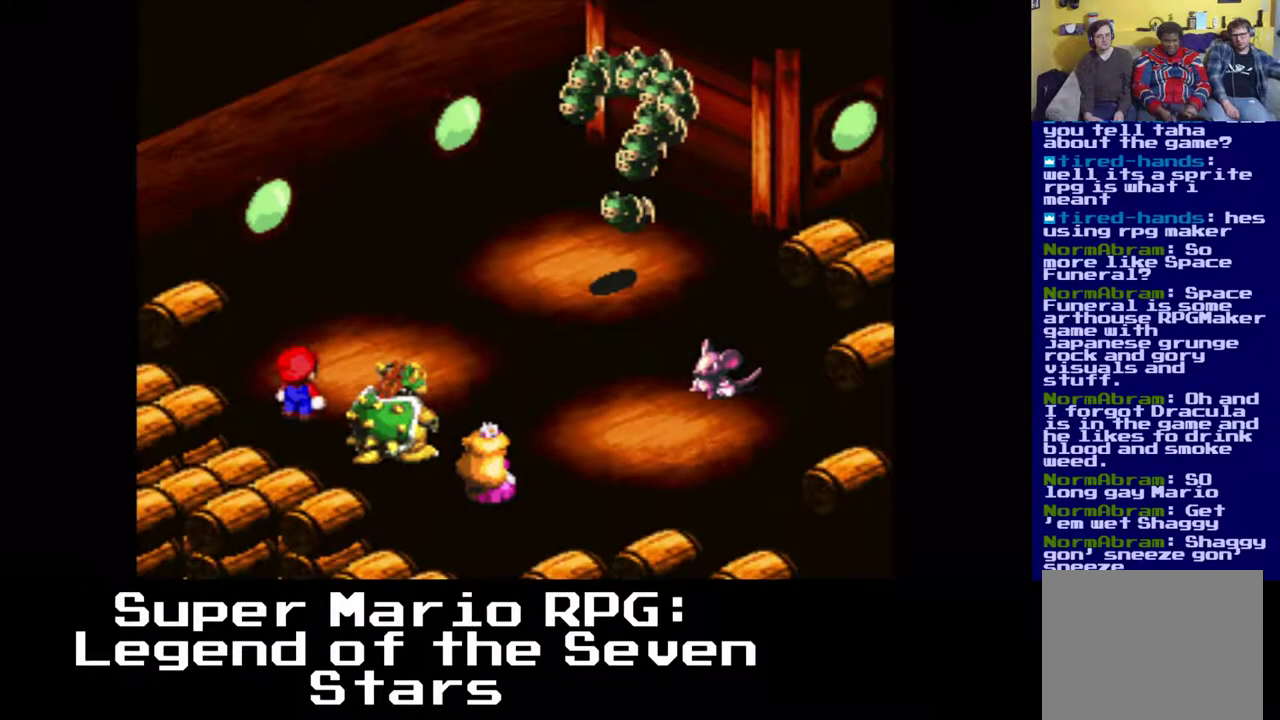
{"buttons": [], "events": []}
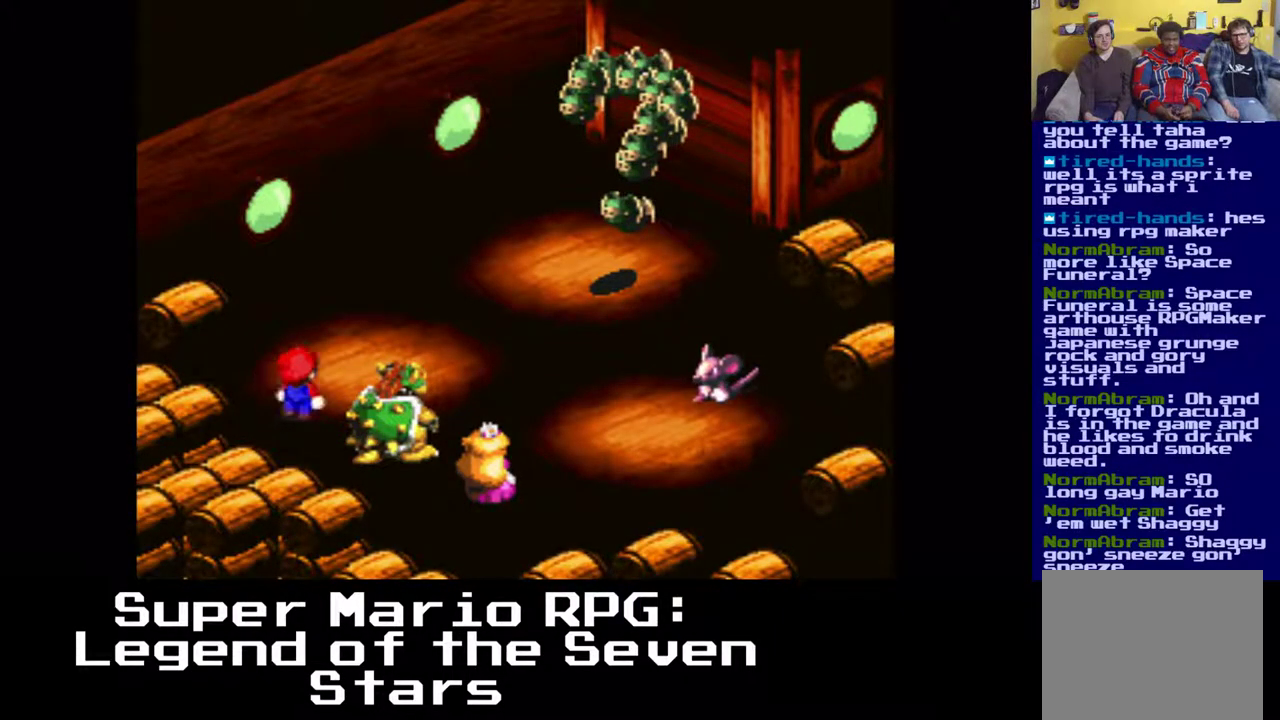
{"buttons": [], "events": []}
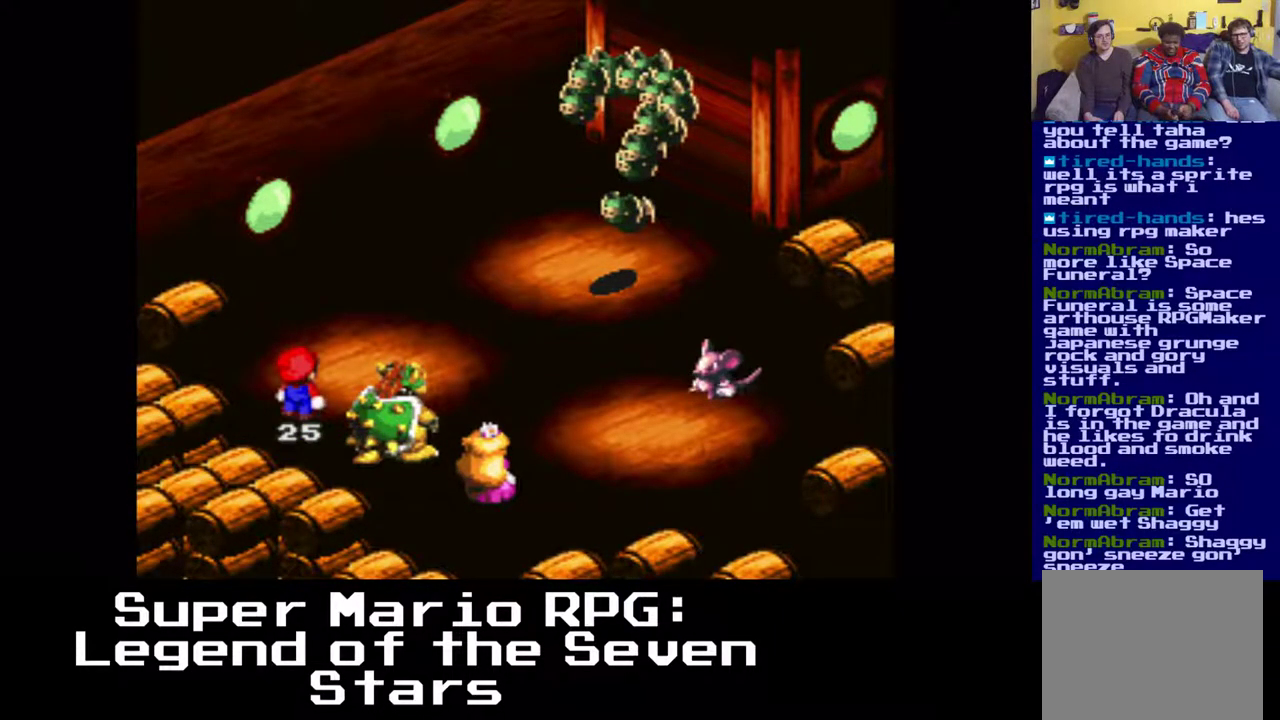
{"buttons": [], "events": []}
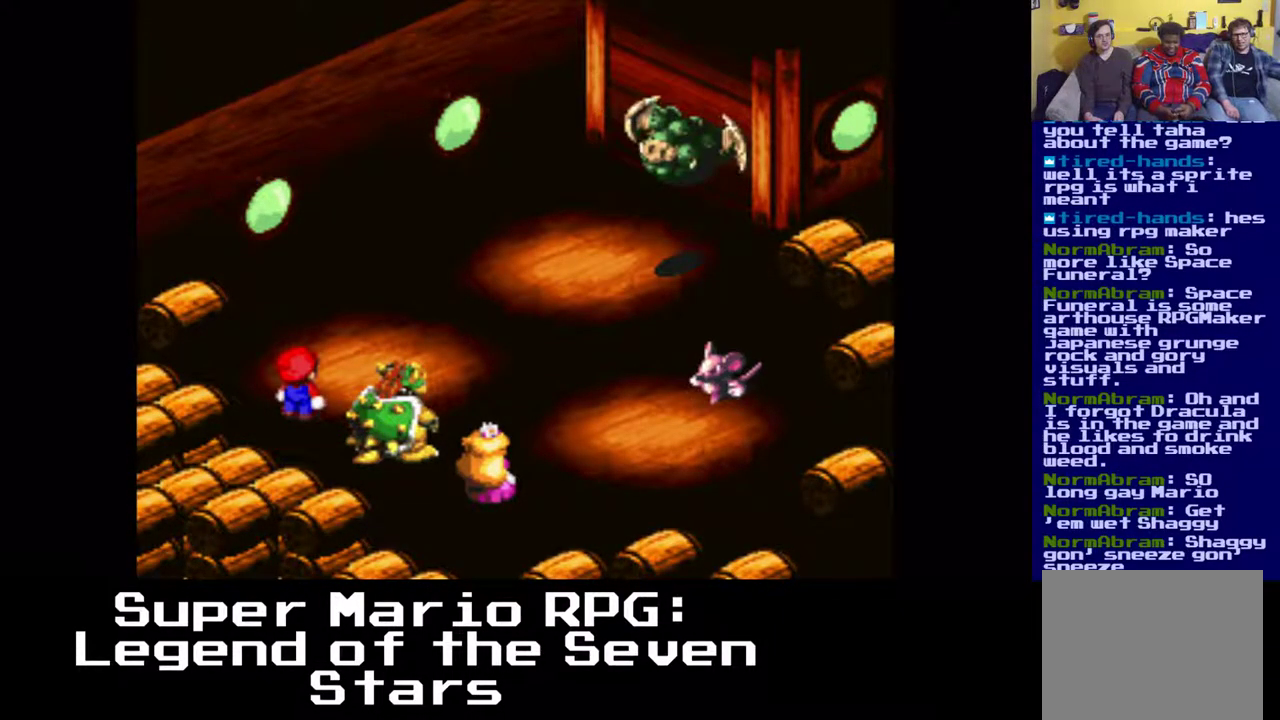
{"buttons": [], "events": []}
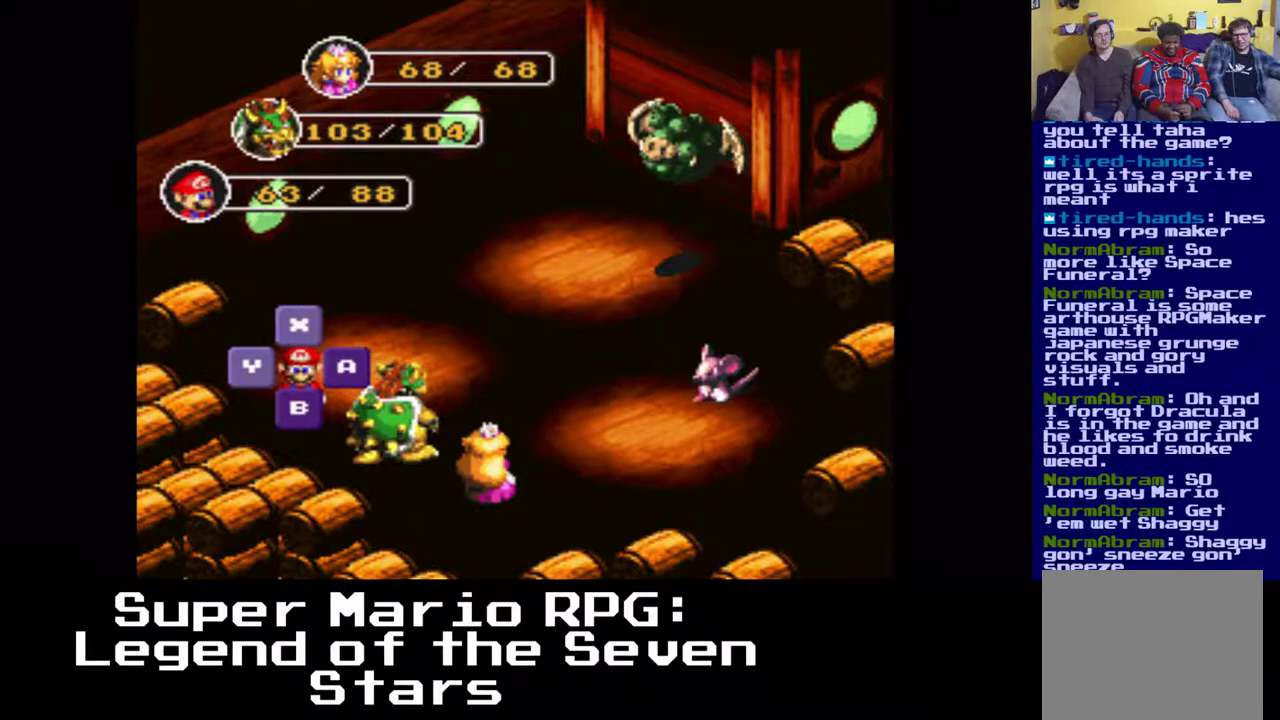
{"buttons": [], "events": []}
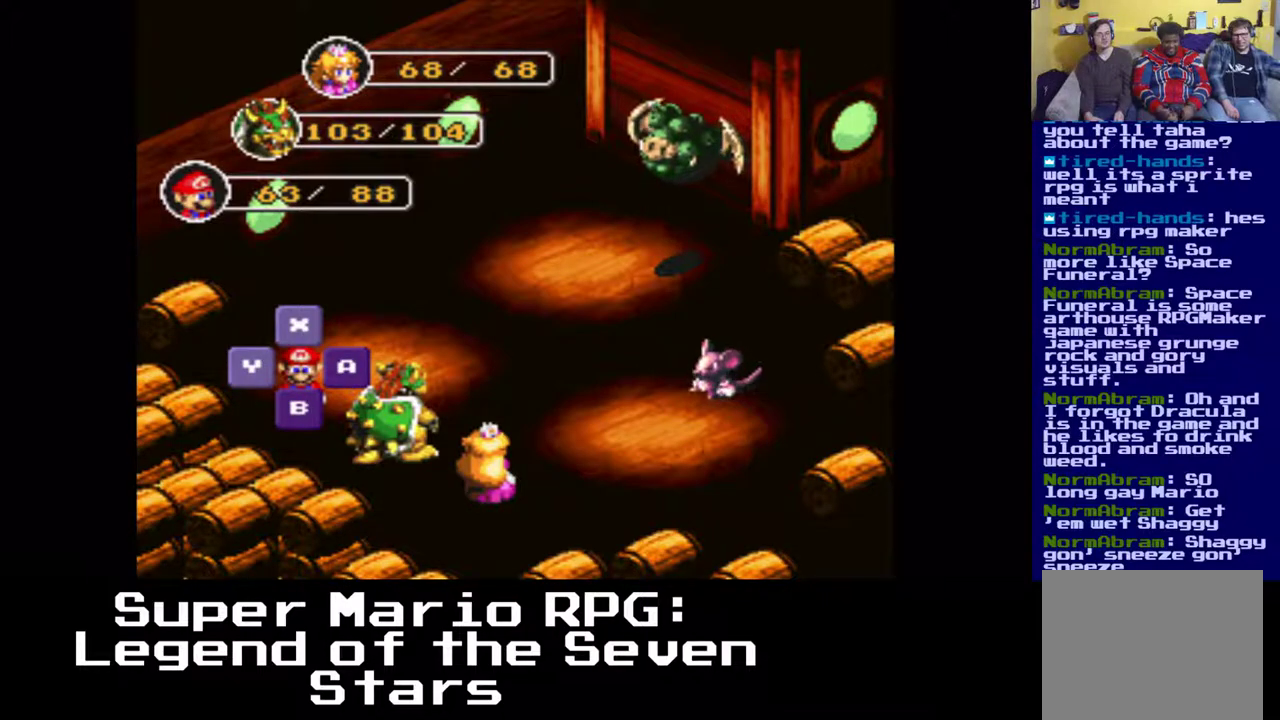
{"buttons": [], "events": [[200, "B", "down"], [350, "B", "up"]]}
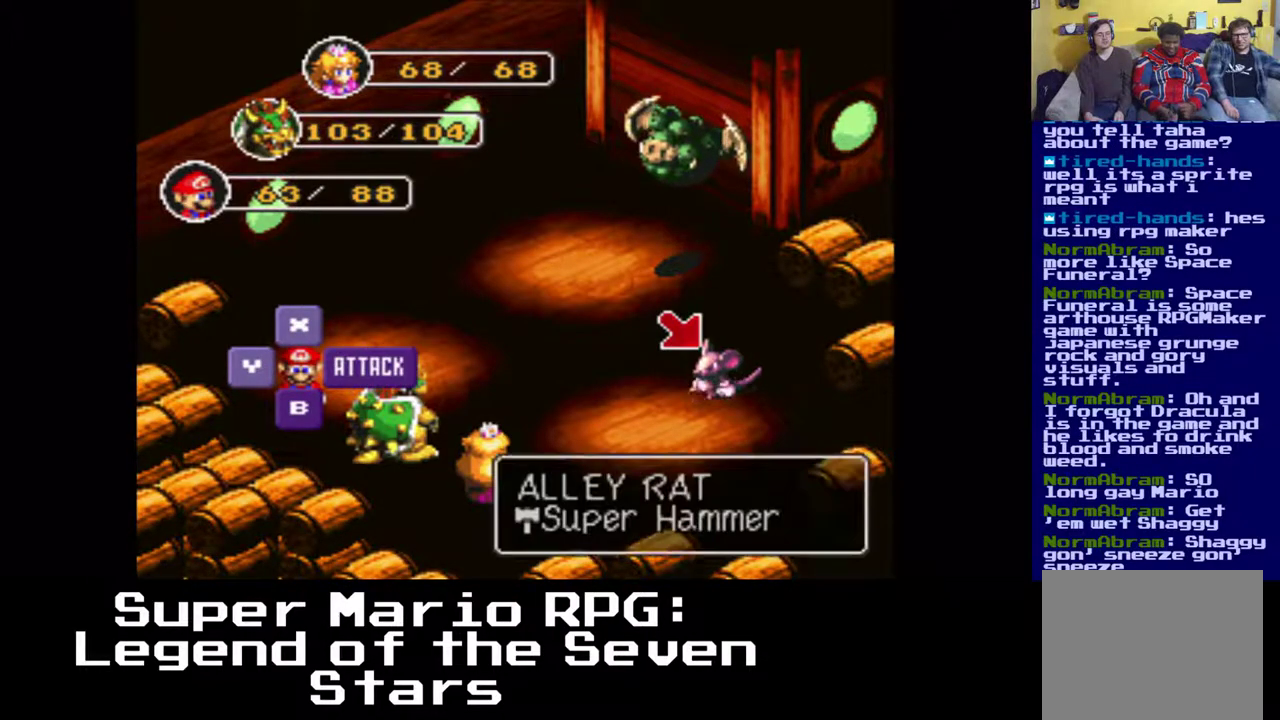
{"buttons": [], "events": []}
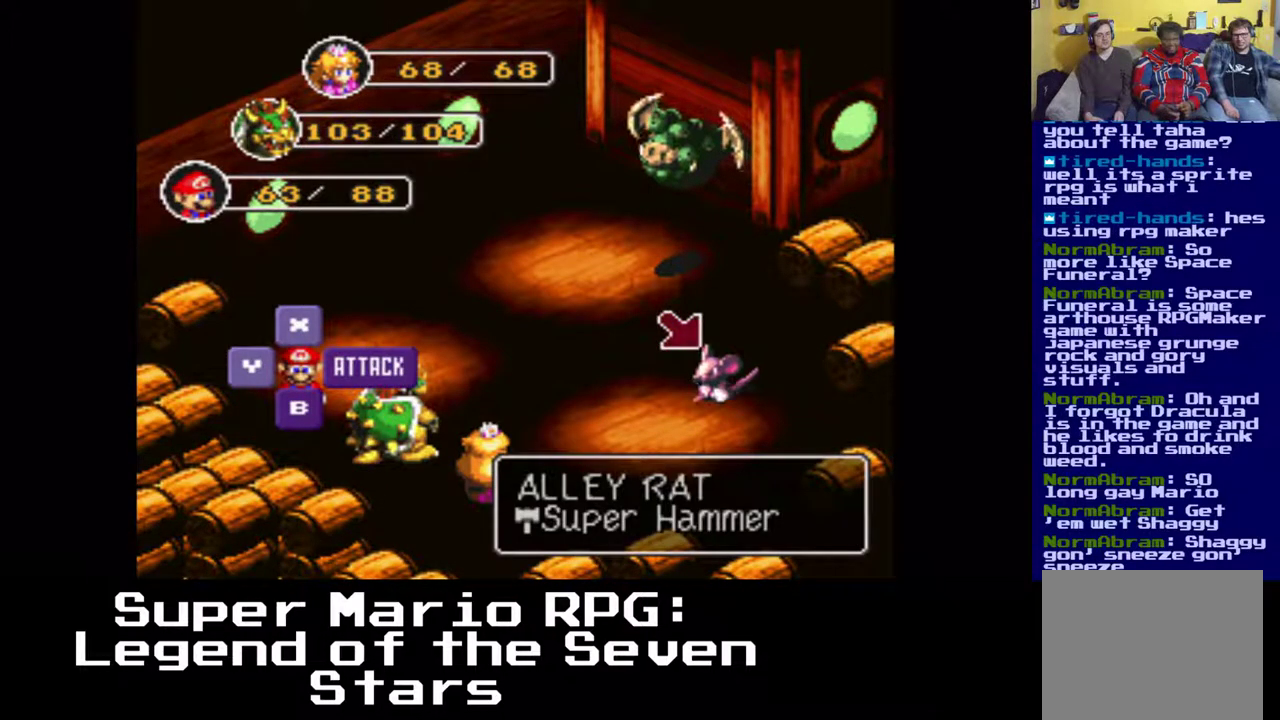
{"buttons": ["B"], "events": [[100, "DPAD_LEFT", "down"], [367, "DPAD_LEFT", "up"], [400, "B", "down"]]}
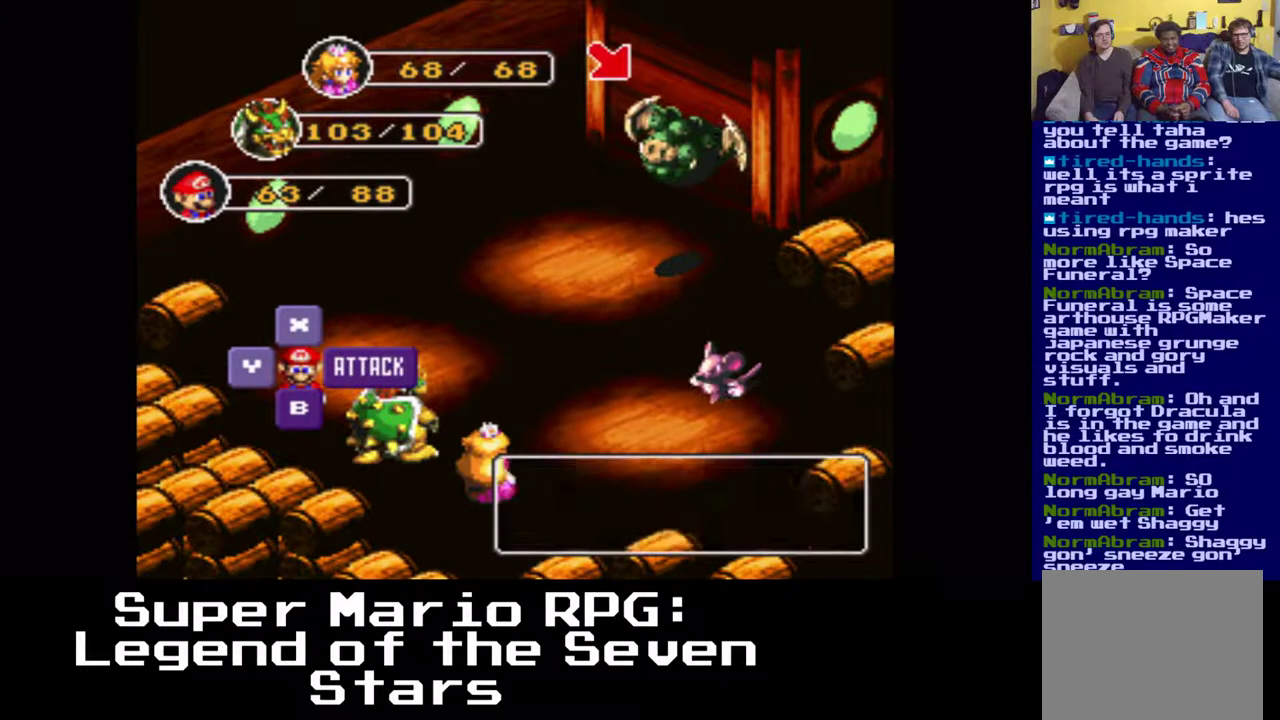
{"buttons": [], "events": [[83, "B", "up"]]}
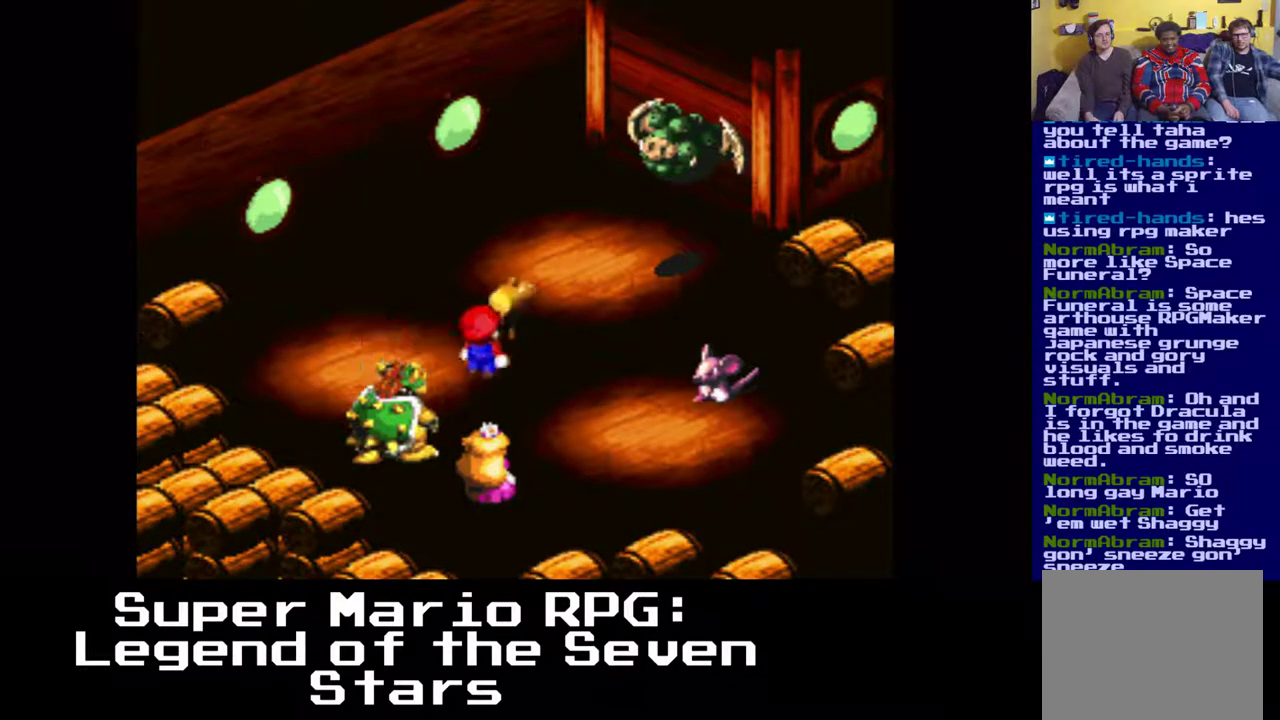
{"buttons": ["B"], "events": [[417, "B", "down"]]}
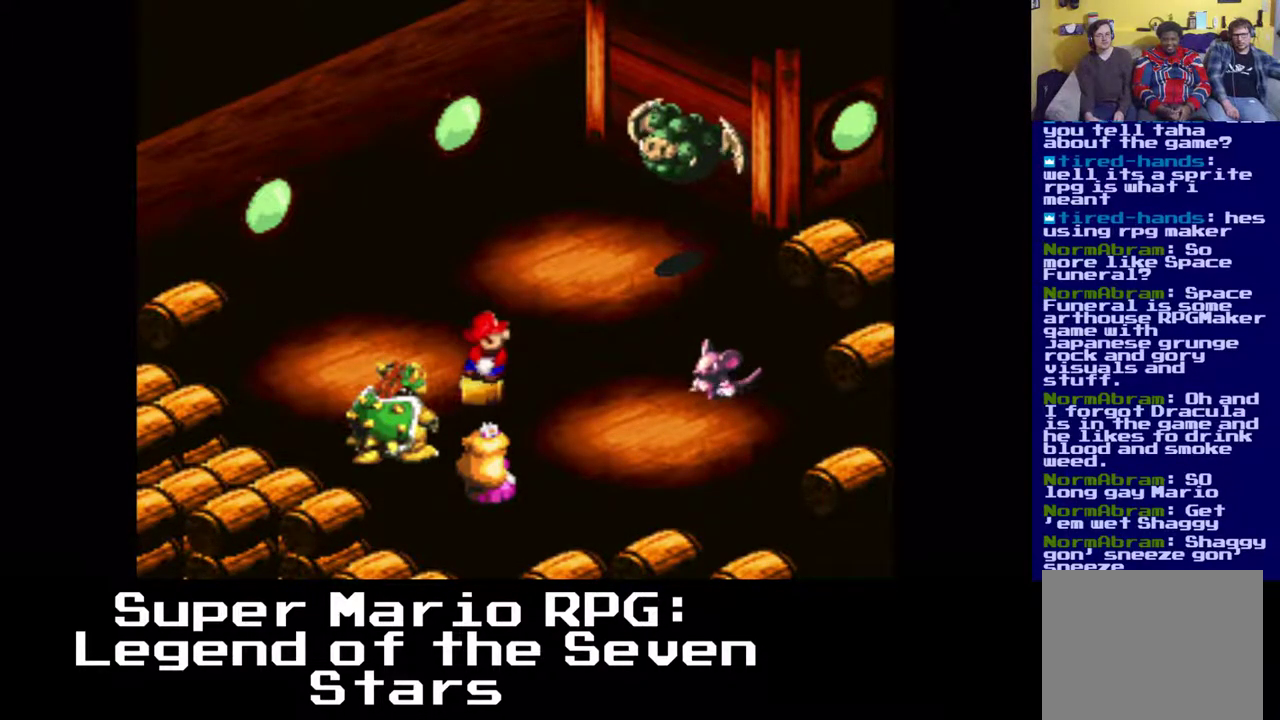
{"buttons": [], "events": [[83, "B", "up"]]}
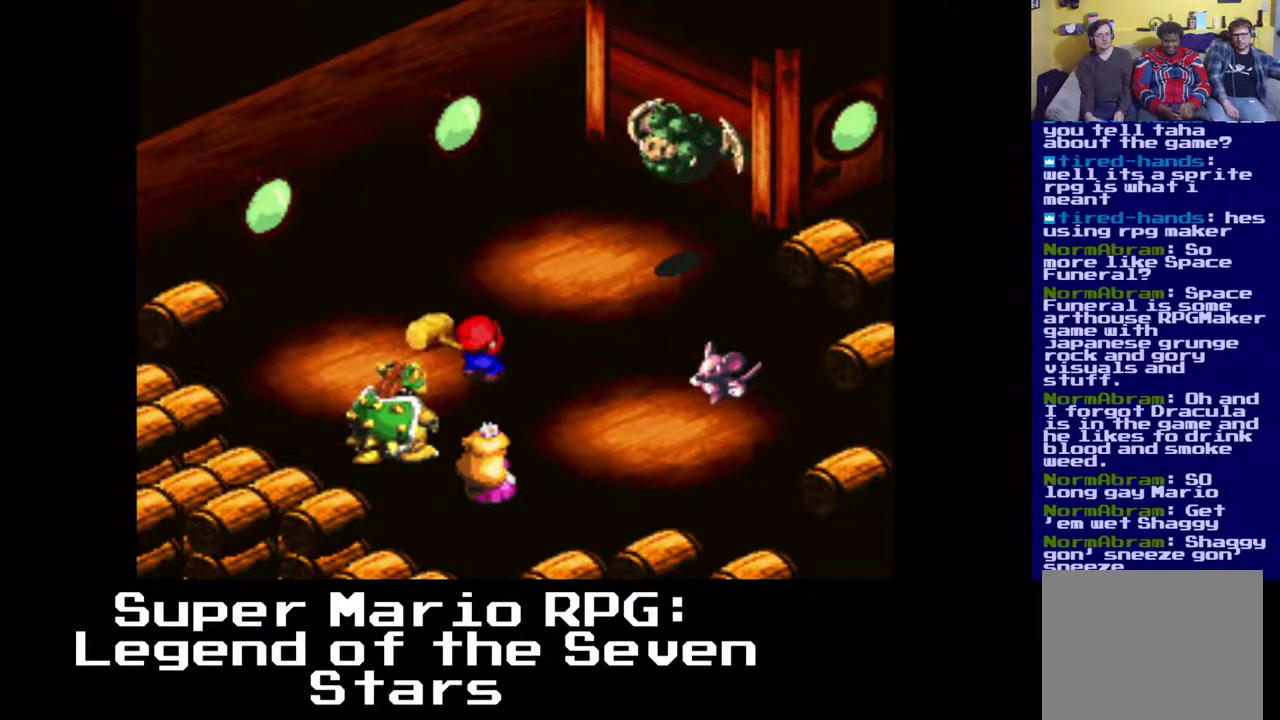
{"buttons": [], "events": [[67, "B", "down"], [200, "B", "up"]]}
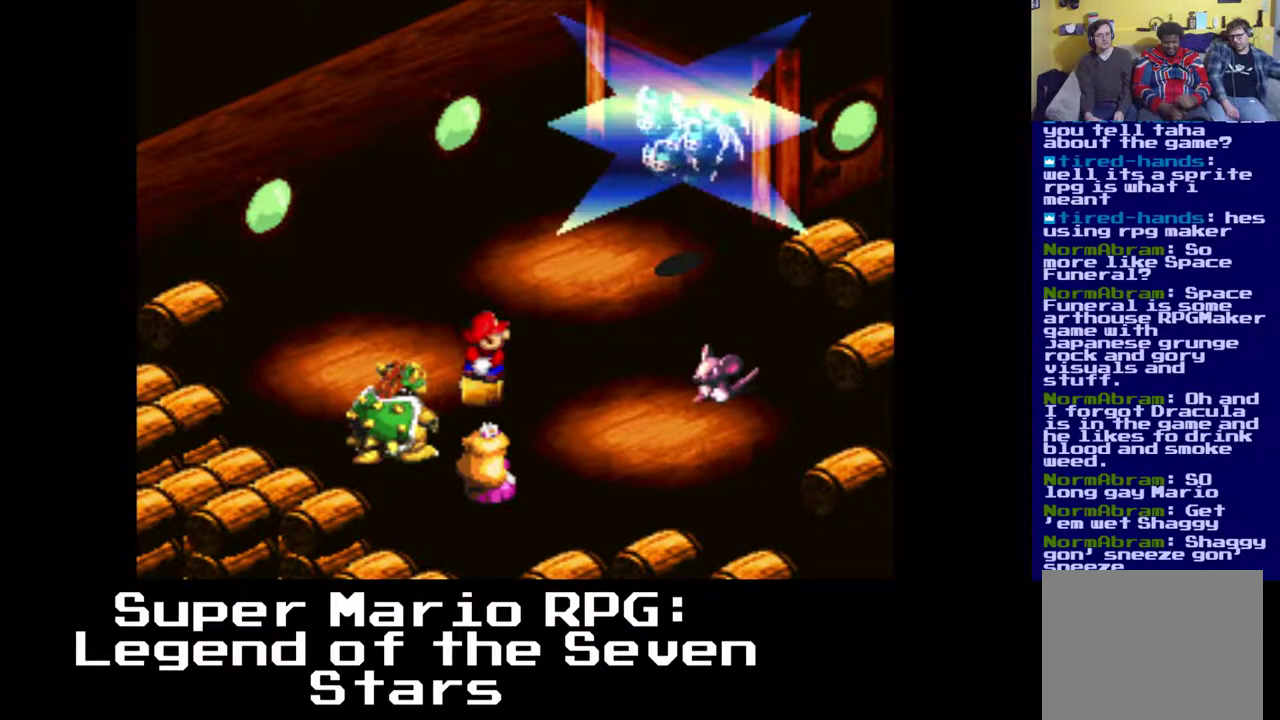
{"buttons": [], "events": []}
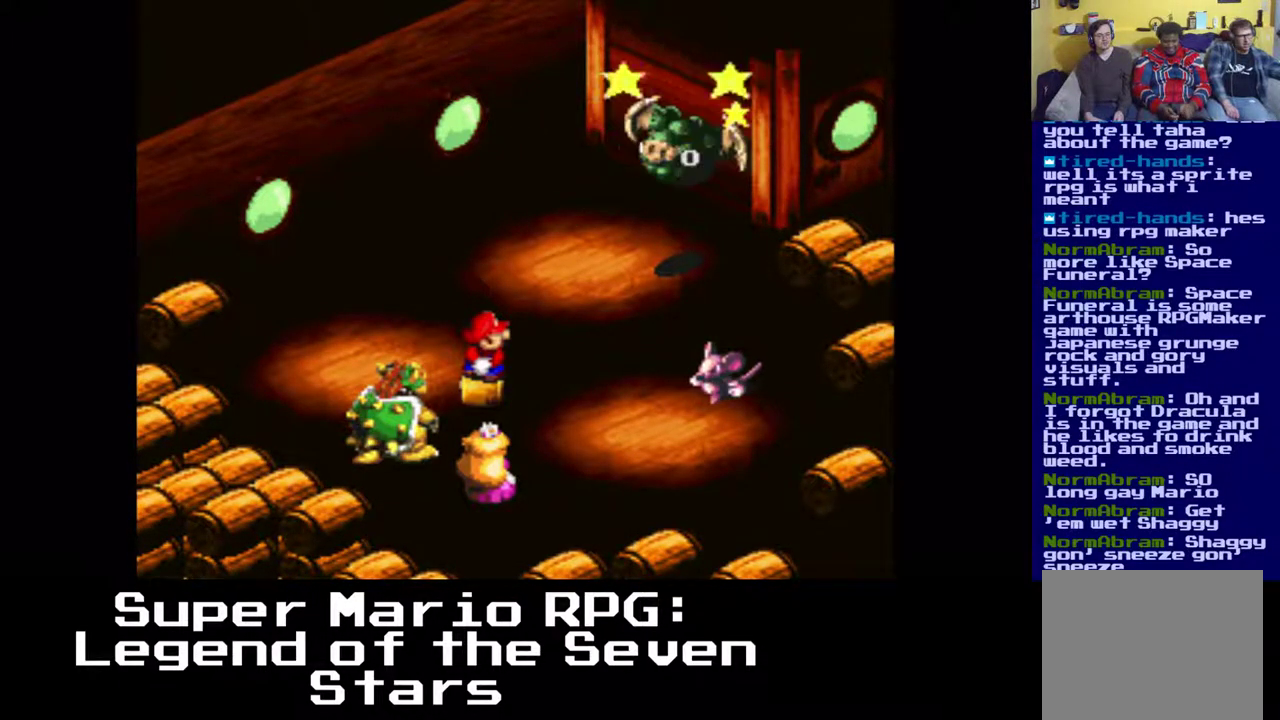
{"buttons": [], "events": []}
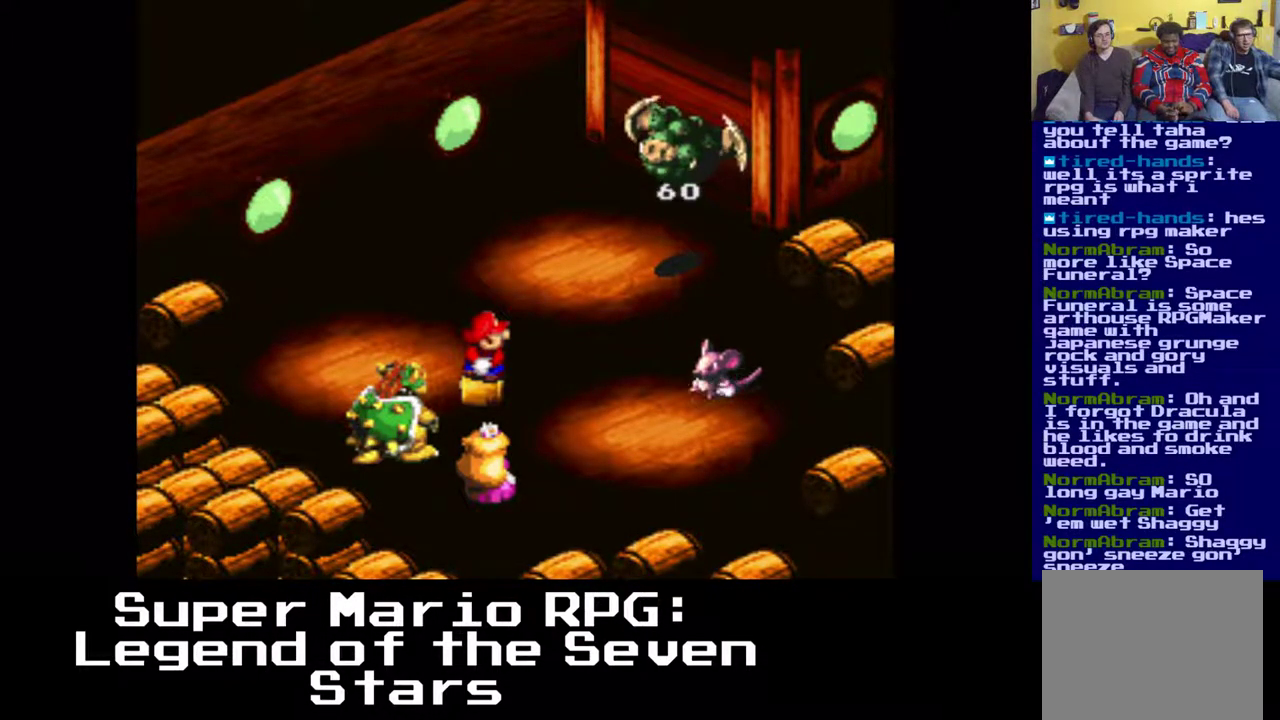
{"buttons": [], "events": []}
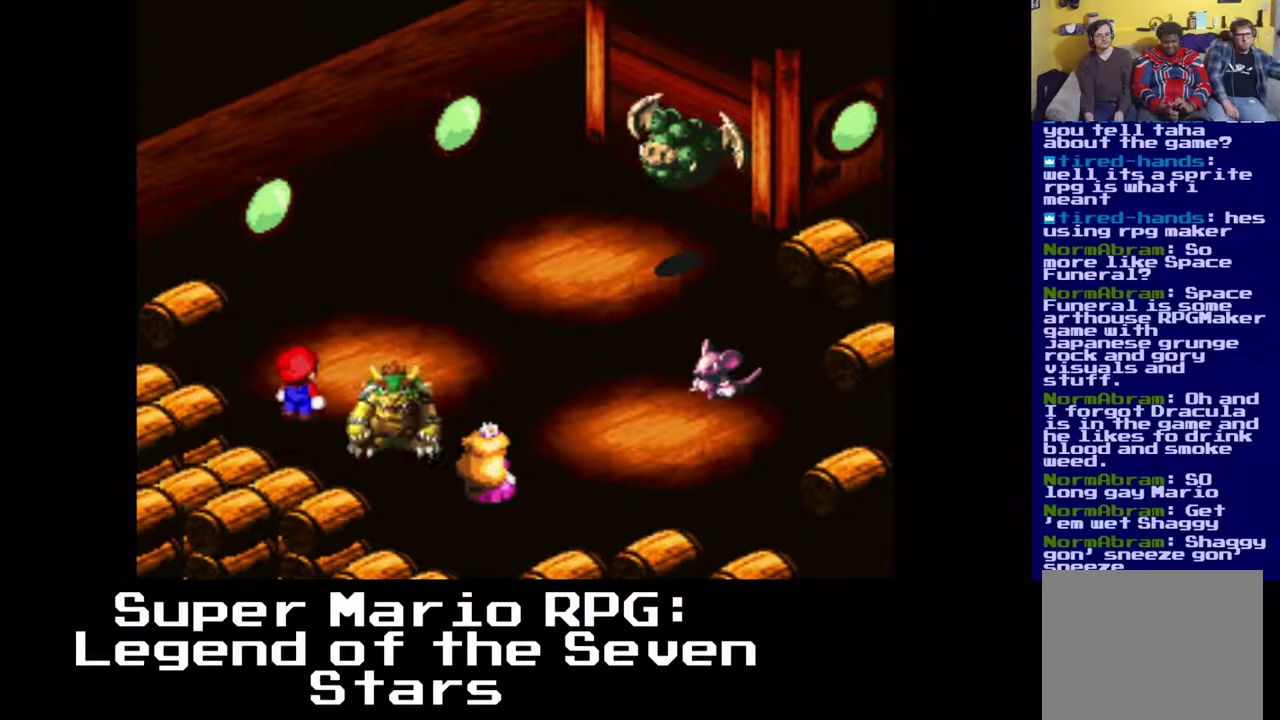
{"buttons": [], "events": []}
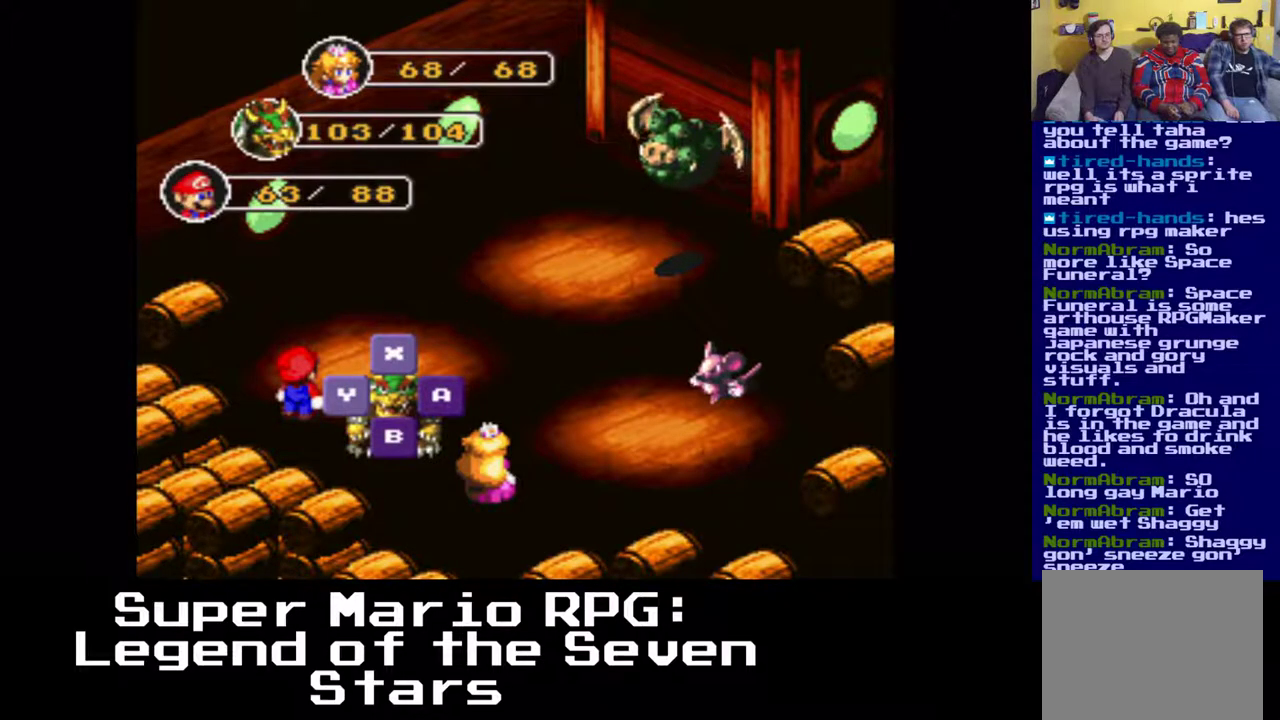
{"buttons": [], "events": [[100, "B", "down"], [283, "B", "up"]]}
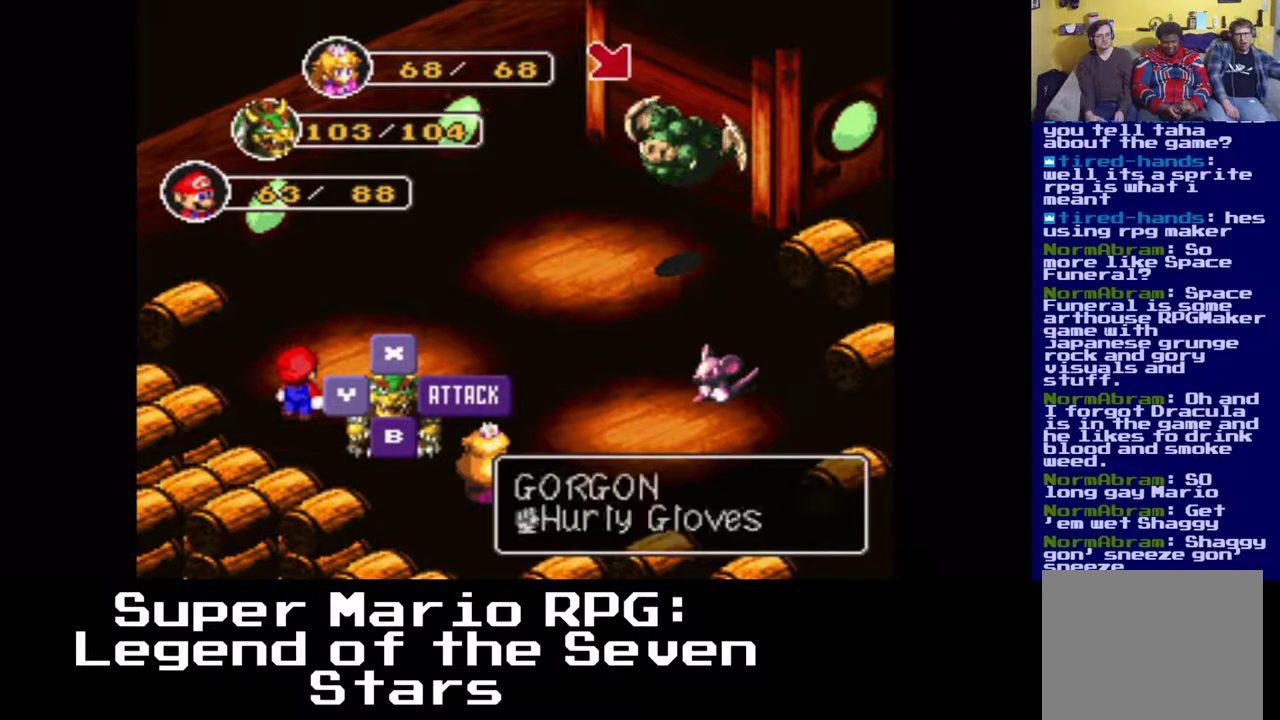
{"buttons": [], "events": [[50, "B", "down"], [200, "B", "up"]]}
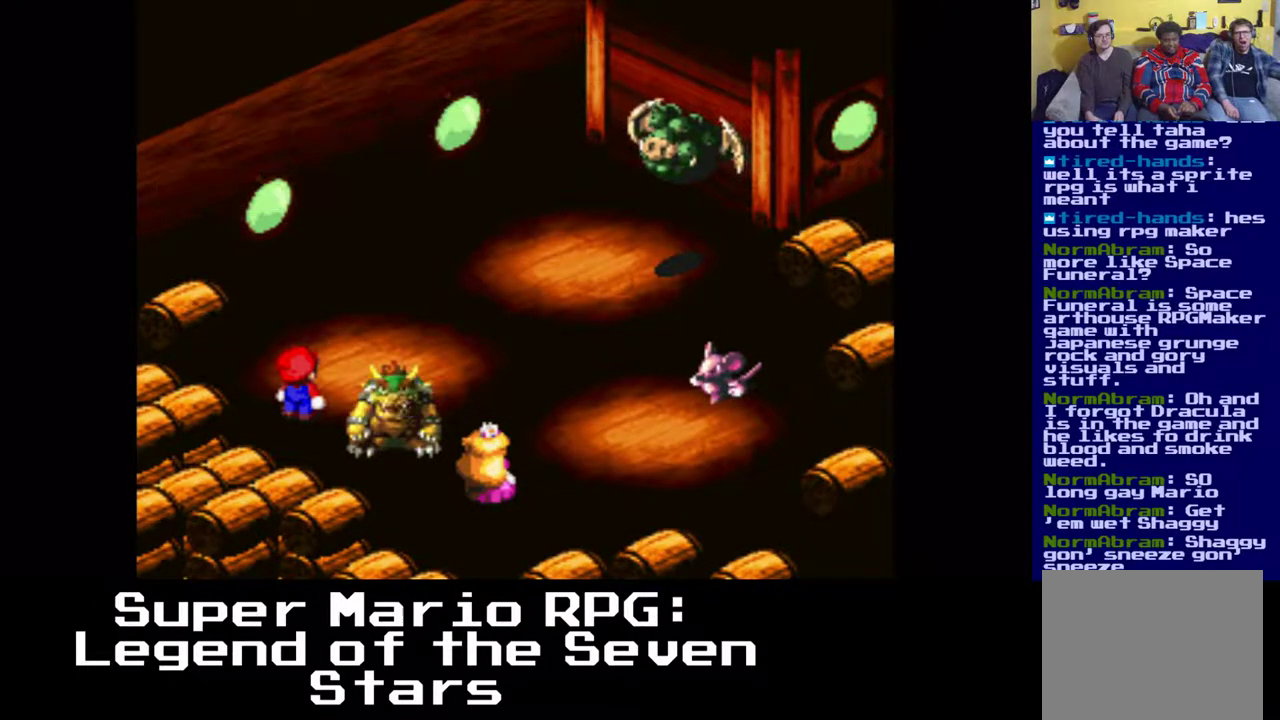
{"buttons": ["B"], "events": [[483, "B", "down"]]}
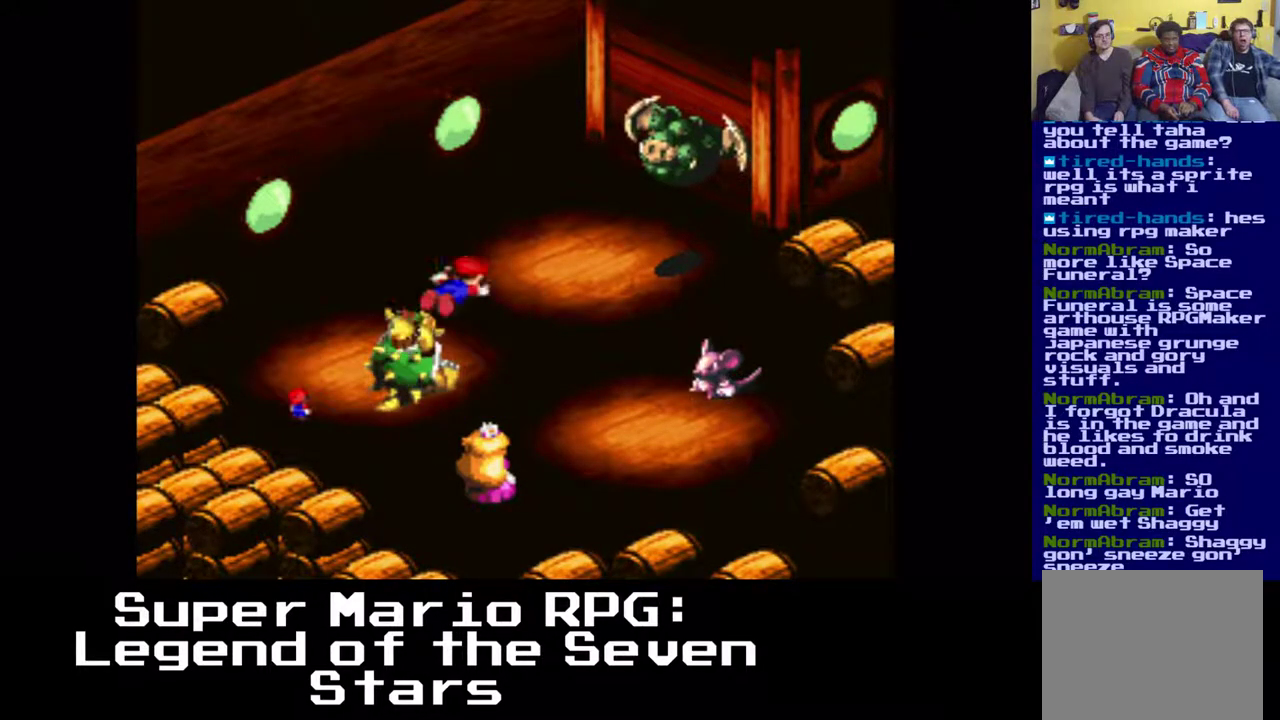
{"buttons": [], "events": [[150, "B", "up"]]}
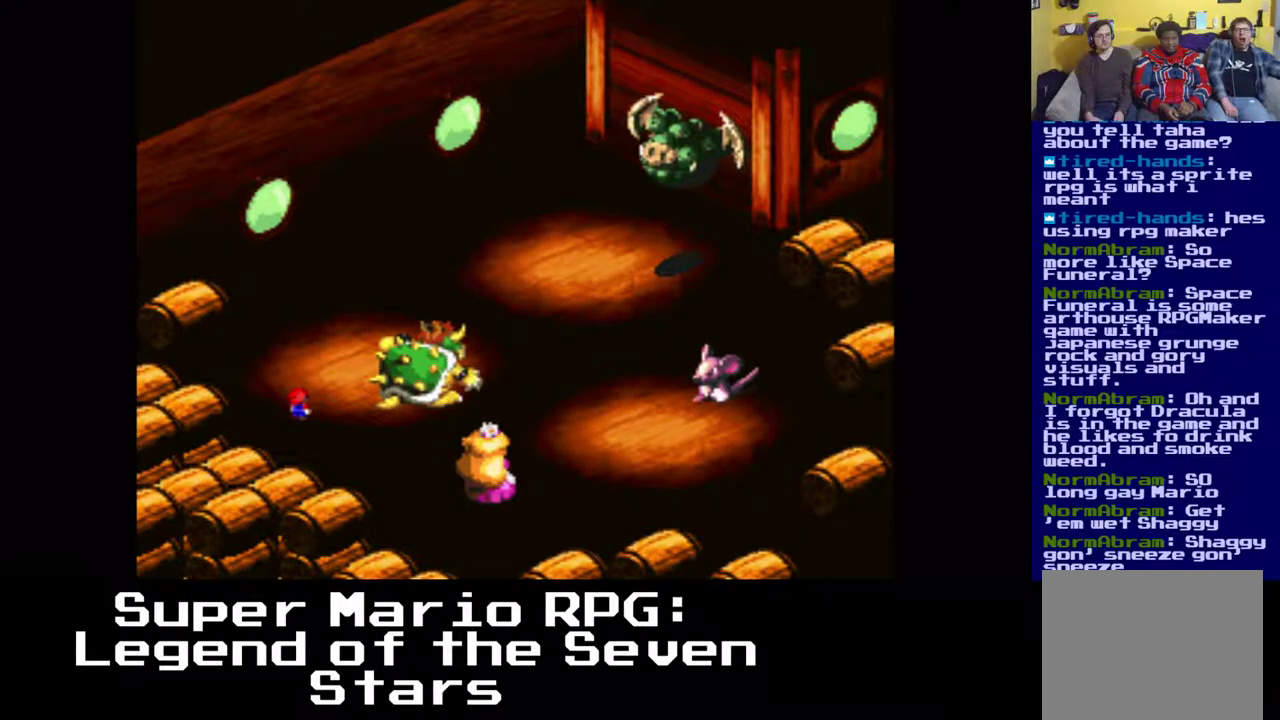
{"buttons": [], "events": []}
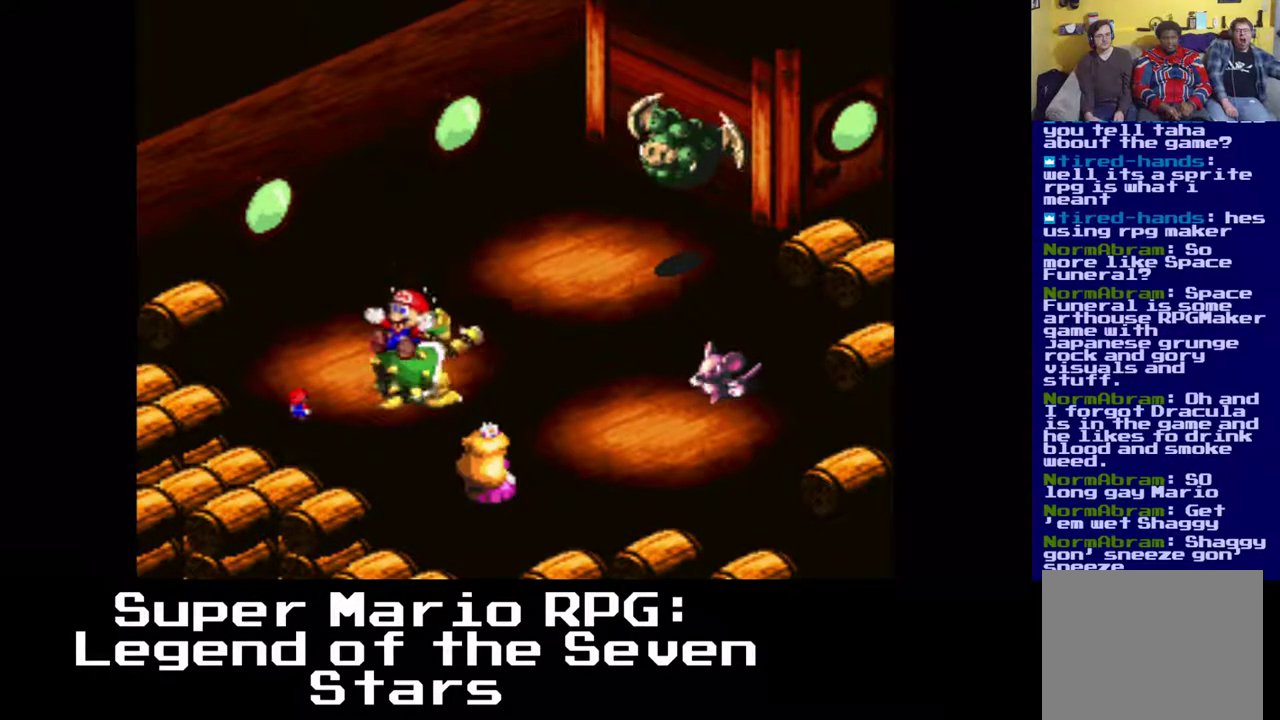
{"buttons": [], "events": []}